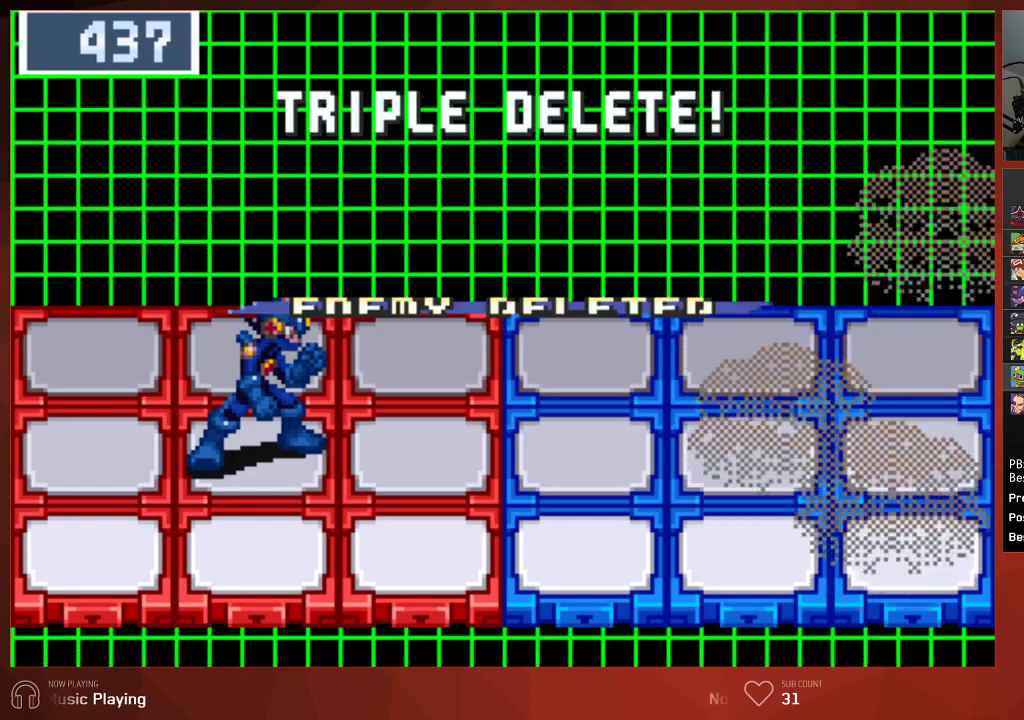
Gameplay with a controller (PlayStation layout); each line is a JSON object with the inputs held at the frame after it. "events" lists button and stick changes between this image and that frame as [ms after this image, input, new state], when the widget could be followed in between. Not read: SELECT.
{"buttons": ["CIRCLE"], "left_stick": "center", "right_stick": "center", "events": [[83, "CIRCLE", "down"], [83, "CROSS", "down"], [183, "CROSS", "up"], [283, "CROSS", "down"], [400, "CROSS", "up"], [433, "CROSS", "down"], [483, "CROSS", "up"]]}
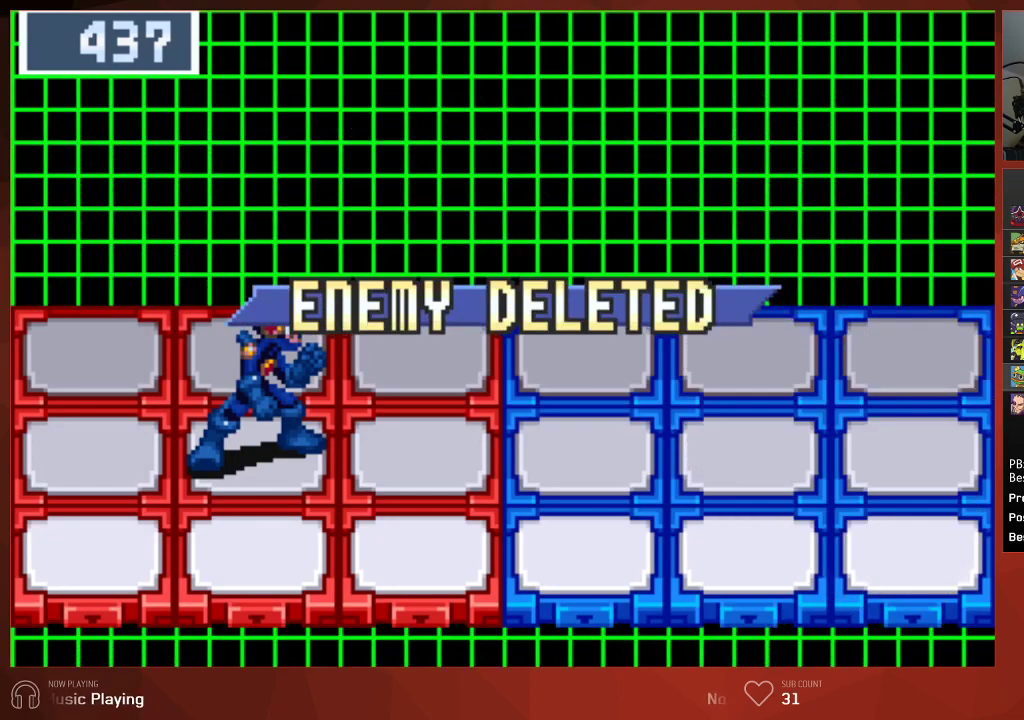
{"buttons": ["CIRCLE"], "left_stick": "center", "right_stick": "center", "events": [[33, "CROSS", "down"], [83, "CROSS", "up"], [150, "CROSS", "down"], [167, "CROSS", "up"], [250, "CROSS", "down"], [267, "CROSS", "up"], [350, "CROSS", "down"], [383, "CROSS", "up"], [450, "CROSS", "down"], [483, "CROSS", "up"]]}
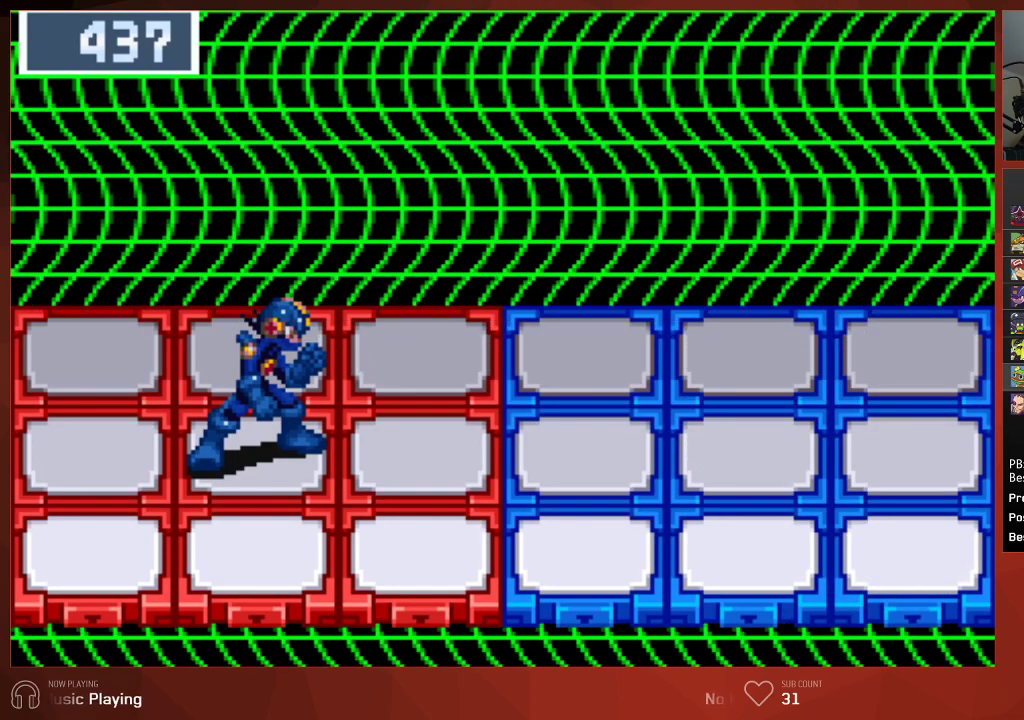
{"buttons": ["CROSS", "CIRCLE"], "left_stick": "center", "right_stick": "center", "events": [[50, "CROSS", "down"], [83, "CROSS", "up"], [150, "CROSS", "down"], [167, "CROSS", "up"], [417, "CROSS", "down"], [433, "CROSS", "up"], [483, "CROSS", "down"]]}
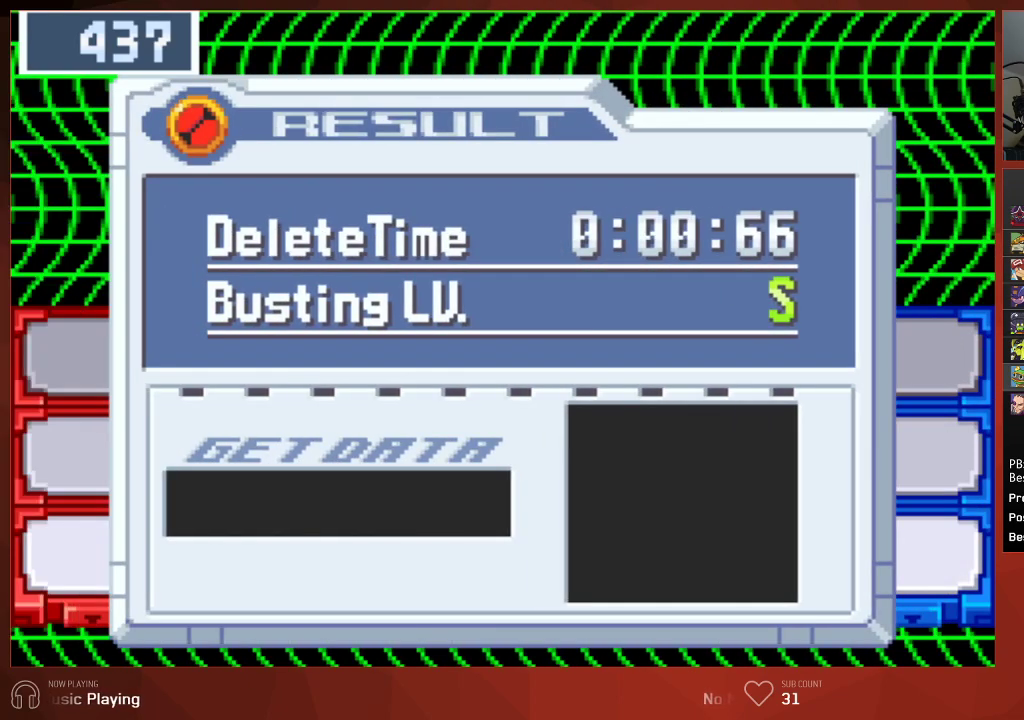
{"buttons": ["CIRCLE"], "left_stick": "center", "right_stick": "center", "events": [[17, "CROSS", "up"], [83, "CROSS", "down"], [117, "CROSS", "up"], [167, "CROSS", "down"], [200, "CROSS", "up"], [250, "CROSS", "down"], [283, "CROSS", "up"], [350, "CROSS", "down"], [383, "CROSS", "up"], [433, "CROSS", "down"], [450, "CROSS", "up"]]}
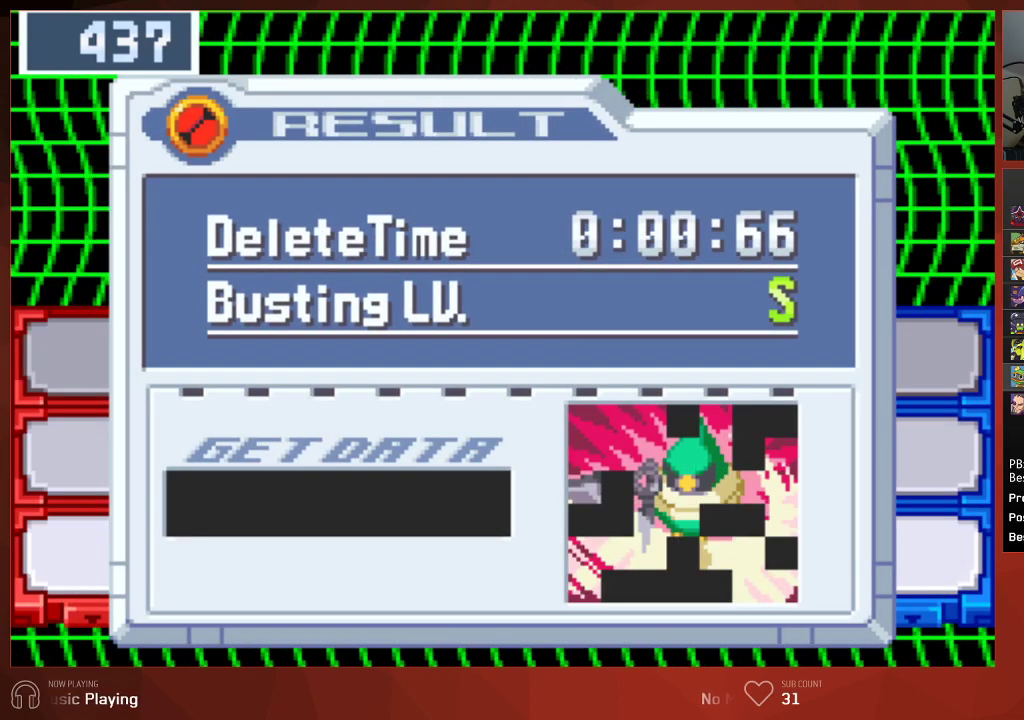
{"buttons": ["CIRCLE"], "left_stick": "center", "right_stick": "center", "events": [[17, "CROSS", "down"], [33, "CROSS", "up"], [83, "CROSS", "down"], [133, "CROSS", "up"], [183, "CROSS", "down"], [217, "CROSS", "up"], [267, "CROSS", "down"], [300, "CROSS", "up"], [350, "CROSS", "down"], [383, "CROSS", "up"], [433, "CROSS", "down"], [467, "CROSS", "up"]]}
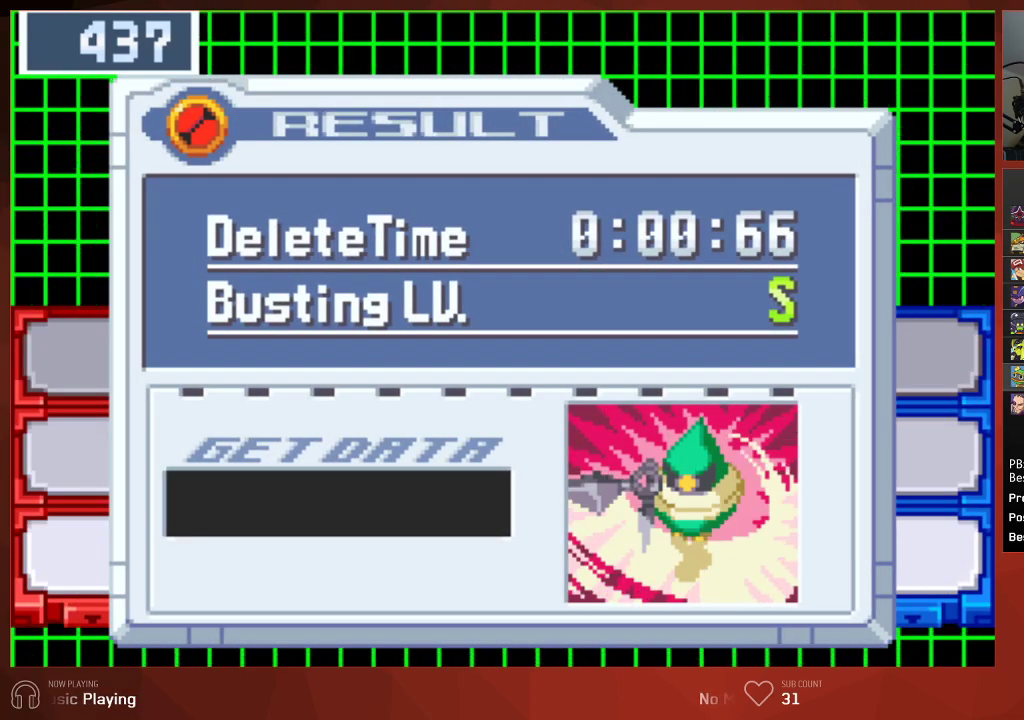
{"buttons": ["CROSS", "CIRCLE"], "left_stick": "center", "right_stick": "center", "events": [[17, "CROSS", "down"], [50, "CROSS", "up"], [100, "CROSS", "down"], [133, "CROSS", "up"], [200, "CROSS", "down"], [217, "CROSS", "up"], [250, "CROSS", "down"], [300, "CROSS", "up"], [350, "CROSS", "down"], [367, "CROSS", "up"], [433, "CROSS", "down"], [450, "CROSS", "up"], [500, "CROSS", "down"]]}
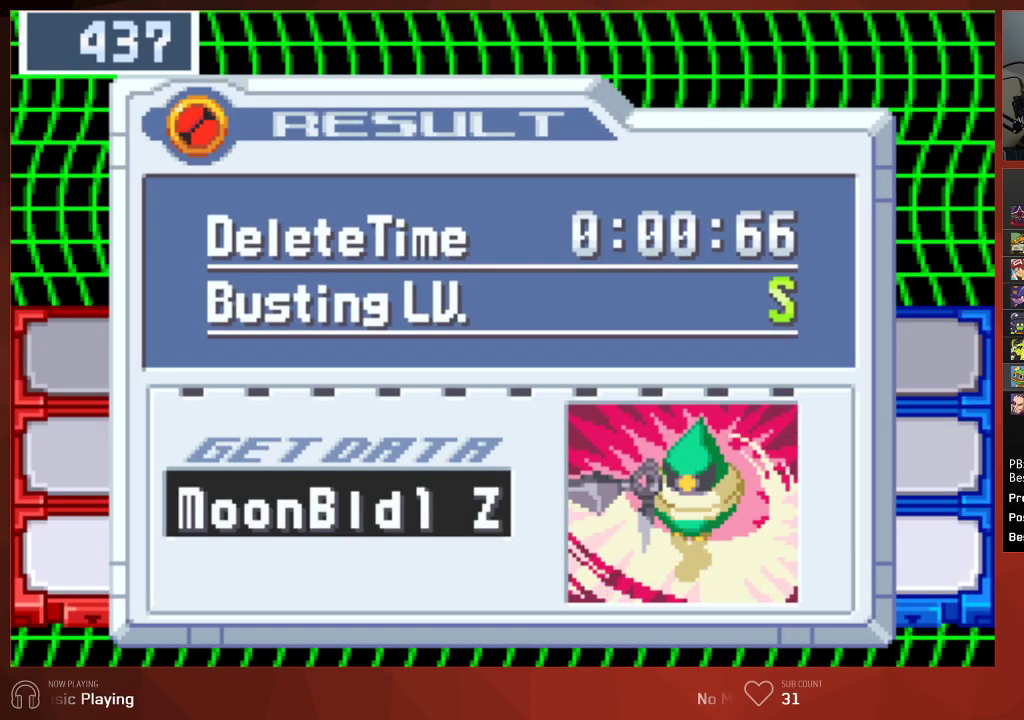
{"buttons": ["CROSS", "CIRCLE"], "left_stick": "center", "right_stick": "center", "events": [[33, "CROSS", "up"], [83, "CROSS", "down"], [117, "CROSS", "up"], [167, "CROSS", "down"], [183, "CROSS", "up"], [233, "CROSS", "down"], [267, "CROSS", "up"], [300, "CROSS", "down"], [350, "CROSS", "up"], [450, "CROSS", "down"]]}
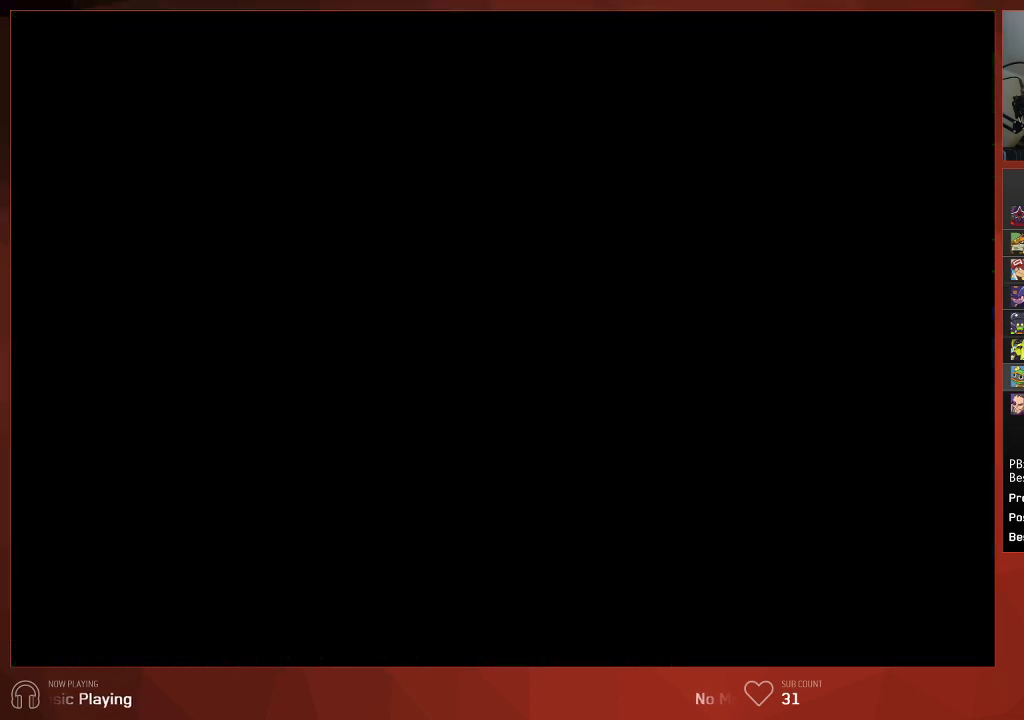
{"buttons": [], "left_stick": "center", "right_stick": "center", "events": [[67, "CROSS", "up"], [183, "CIRCLE", "up"]]}
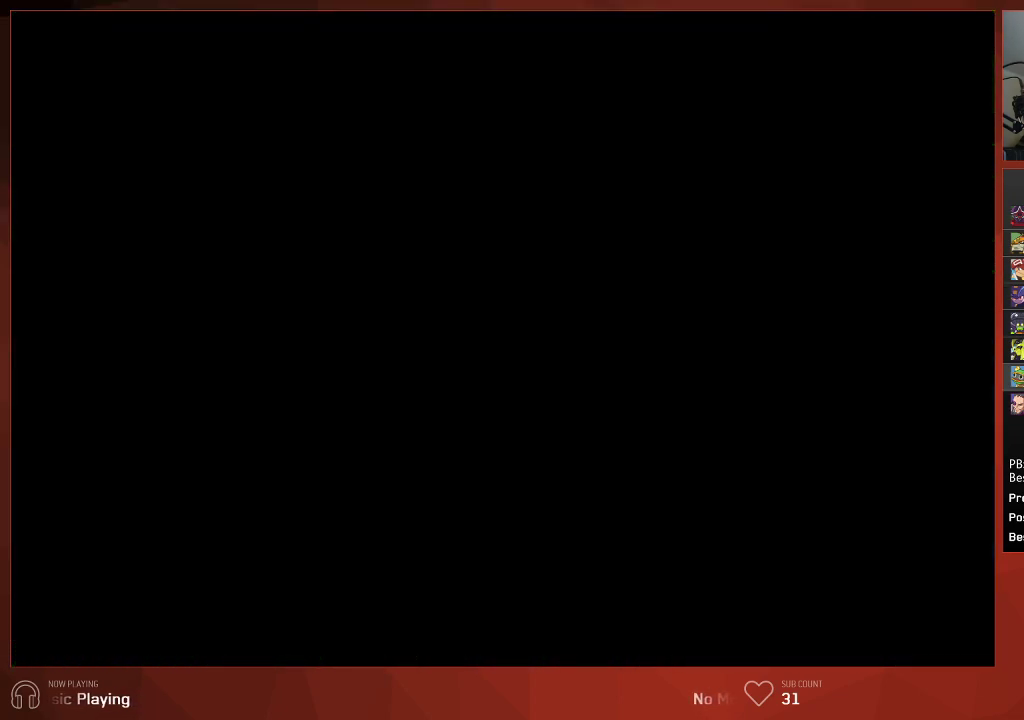
{"buttons": [], "left_stick": "center", "right_stick": "center", "events": []}
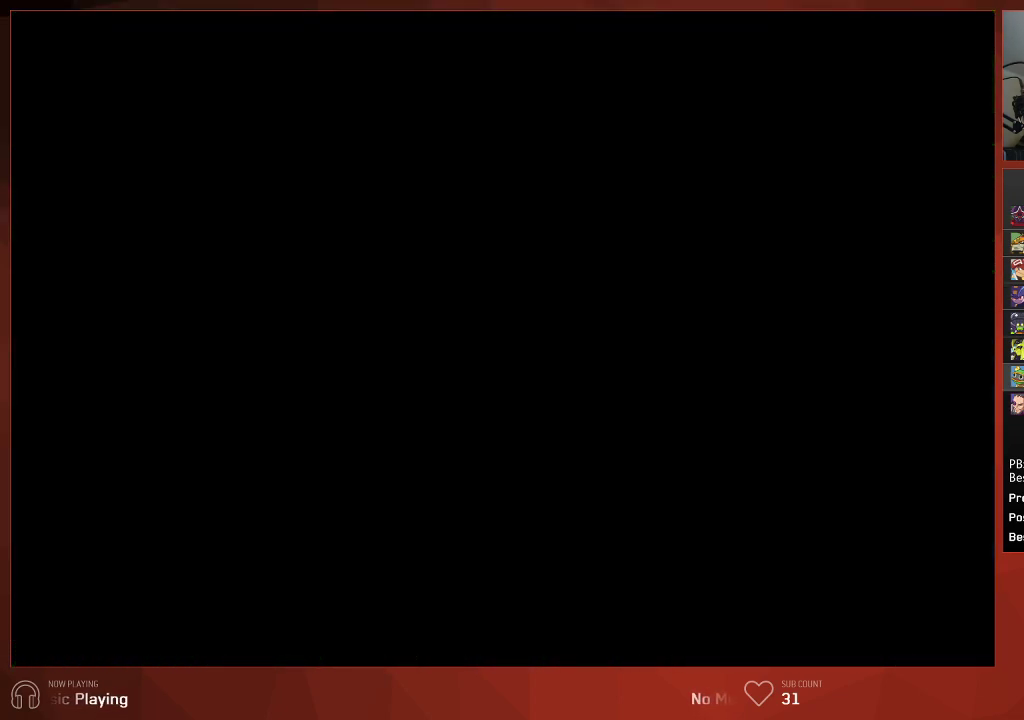
{"buttons": [], "left_stick": "center", "right_stick": "center", "events": []}
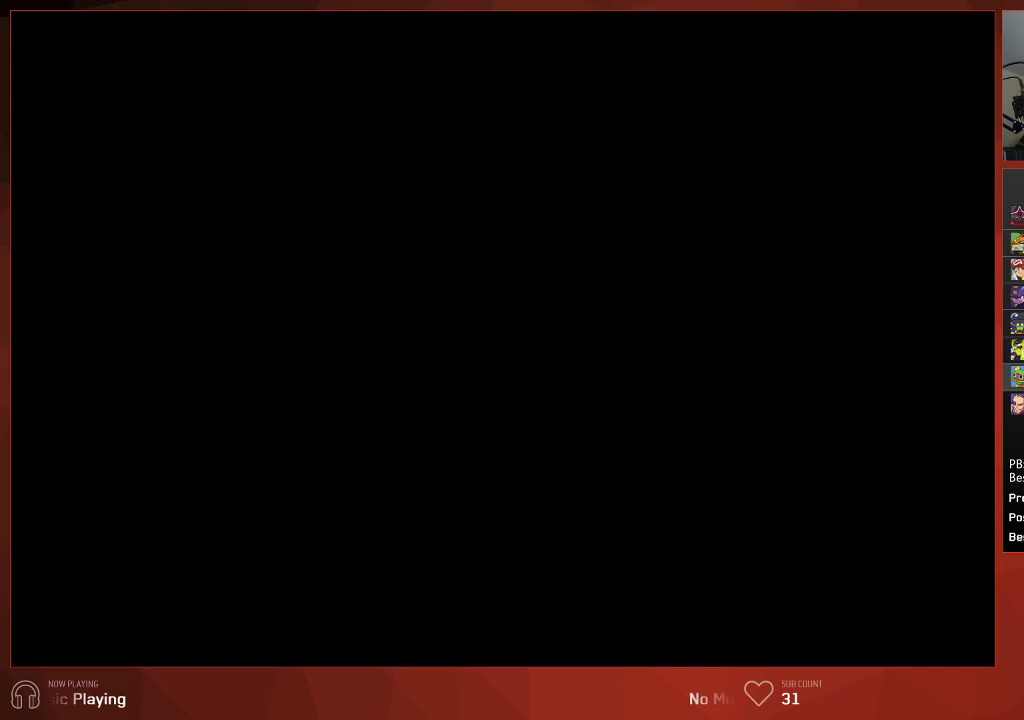
{"buttons": [], "left_stick": "center", "right_stick": "center", "events": []}
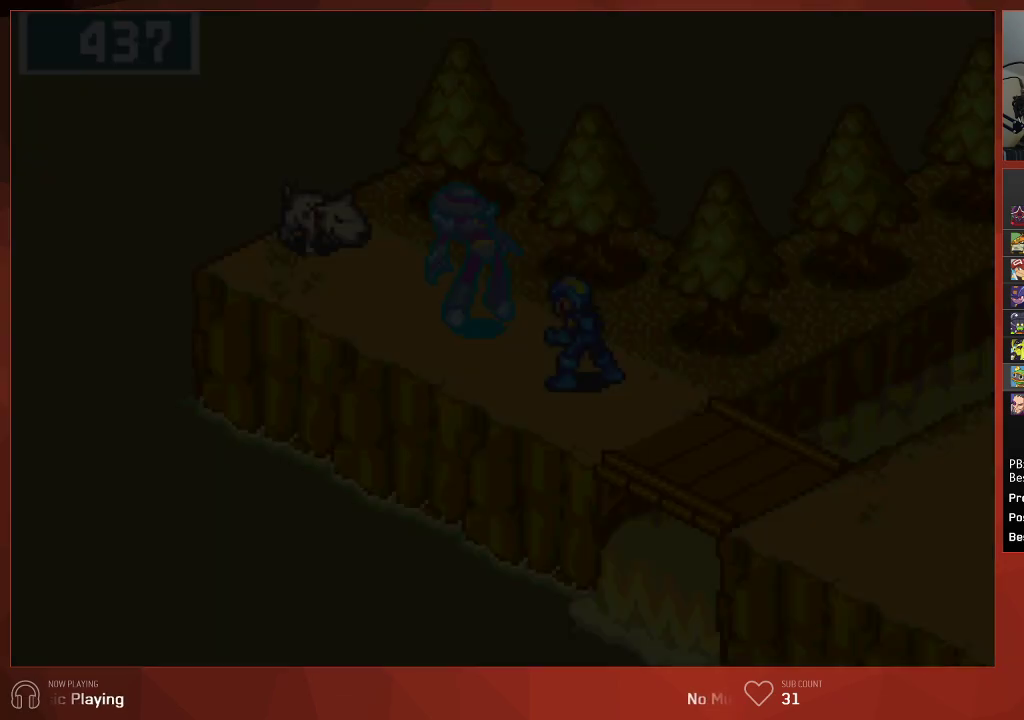
{"buttons": [], "left_stick": "center", "right_stick": "center", "events": []}
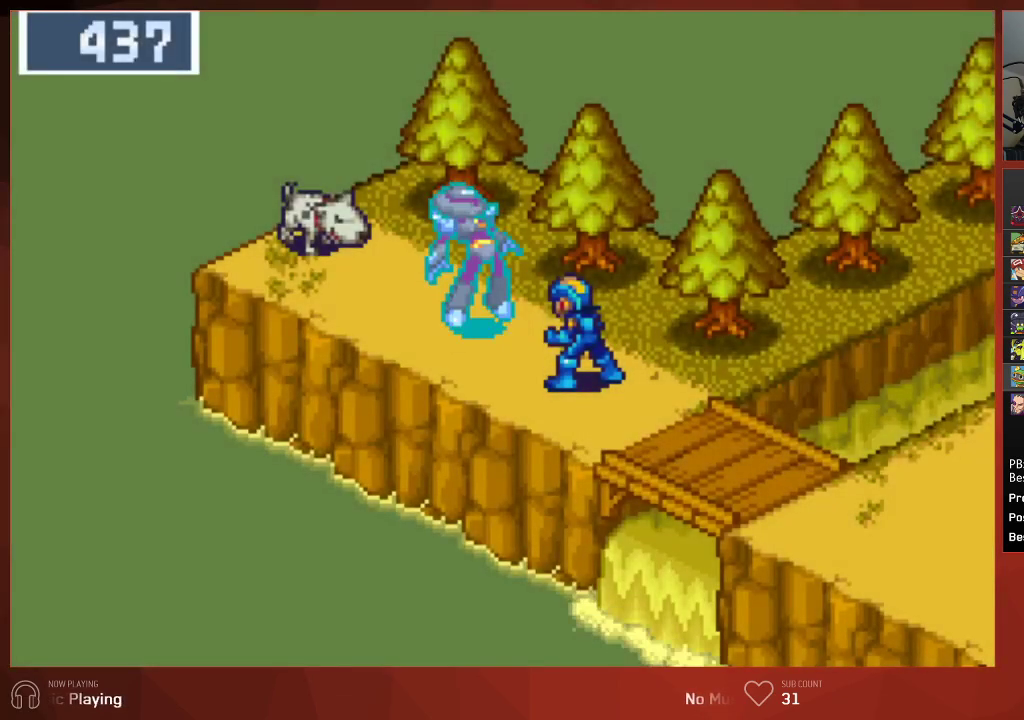
{"buttons": [], "left_stick": "center", "right_stick": "center", "events": []}
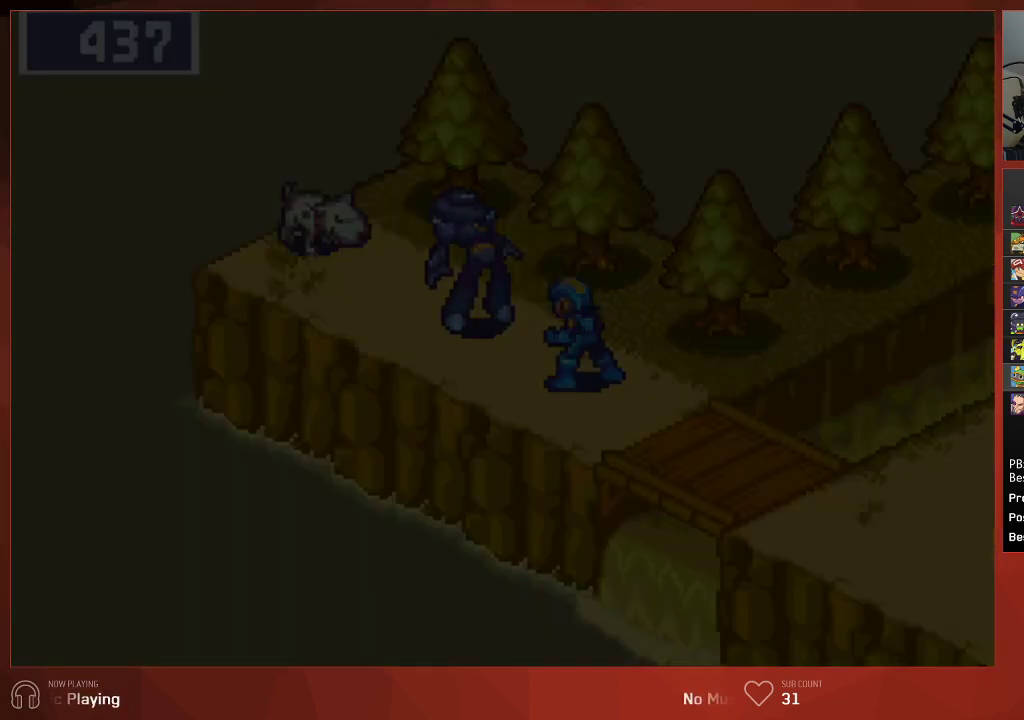
{"buttons": [], "left_stick": "center", "right_stick": "center", "events": []}
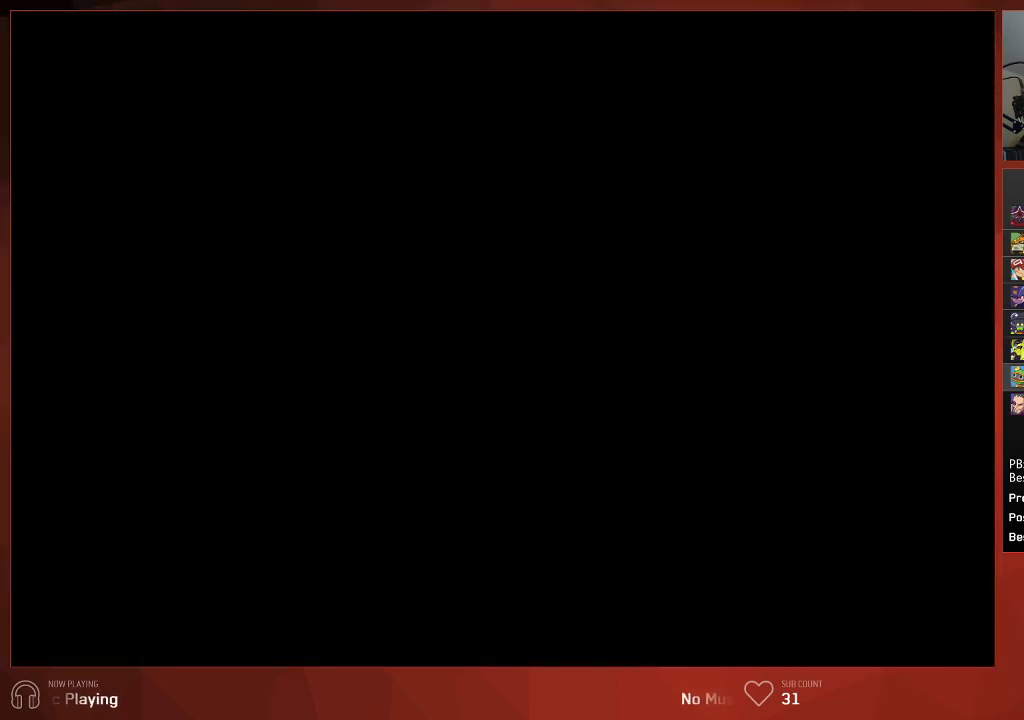
{"buttons": ["DPAD_RIGHT"], "left_stick": "center", "right_stick": "center", "events": [[150, "DPAD_RIGHT", "down"]]}
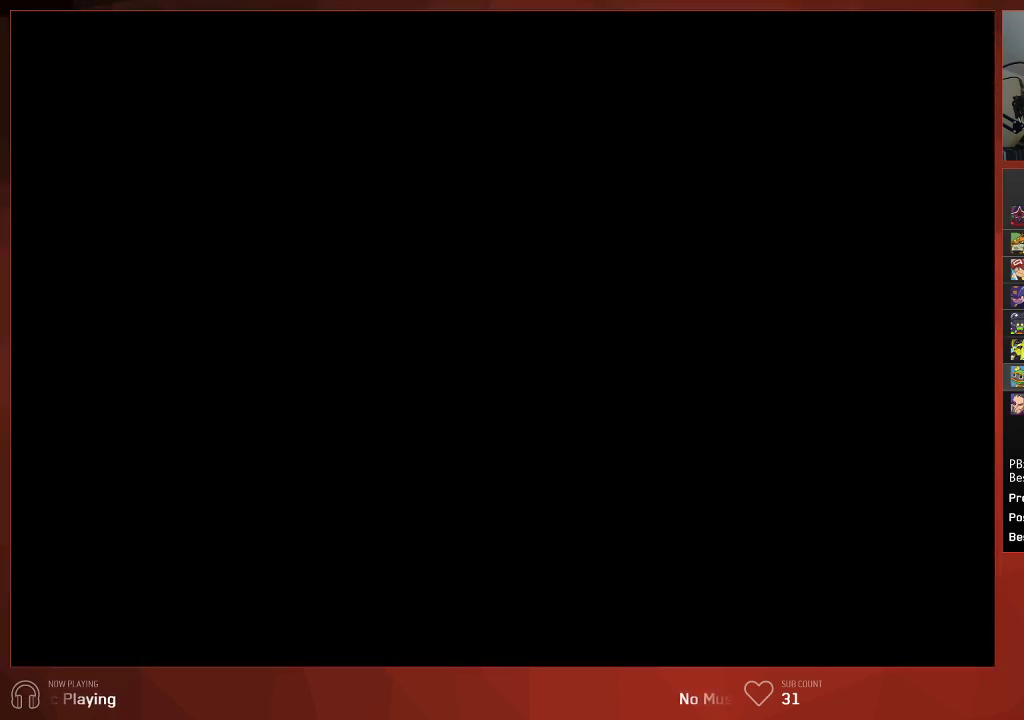
{"buttons": [], "left_stick": "center", "right_stick": "center", "events": [[200, "DPAD_RIGHT", "up"]]}
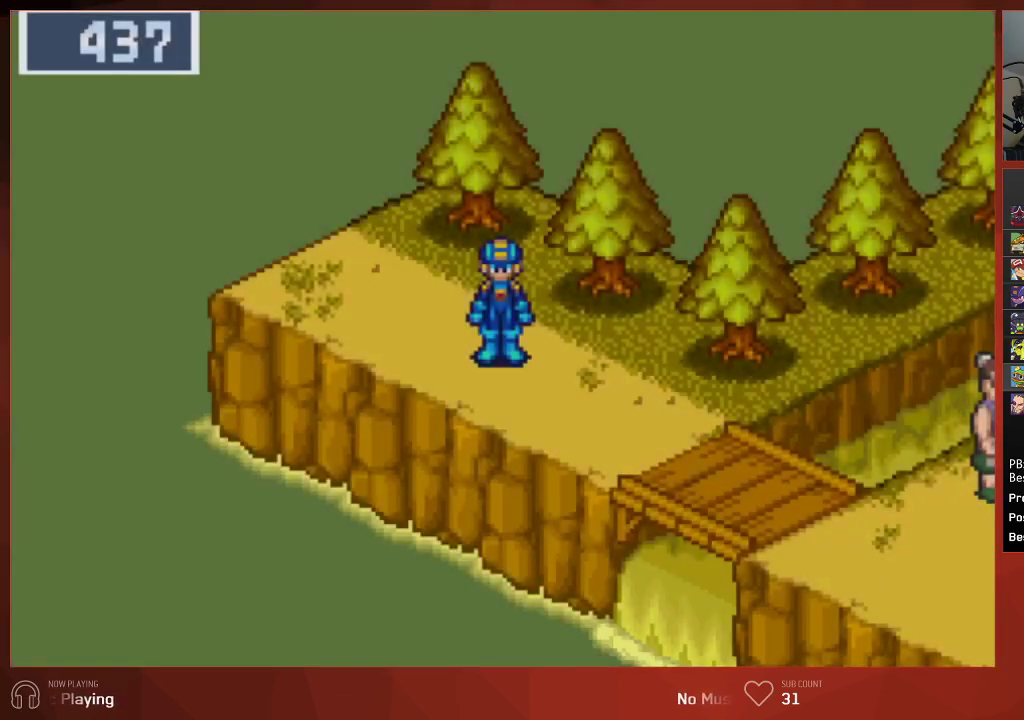
{"buttons": ["DPAD_RIGHT"], "left_stick": "center", "right_stick": "center", "events": [[67, "DPAD_RIGHT", "down"]]}
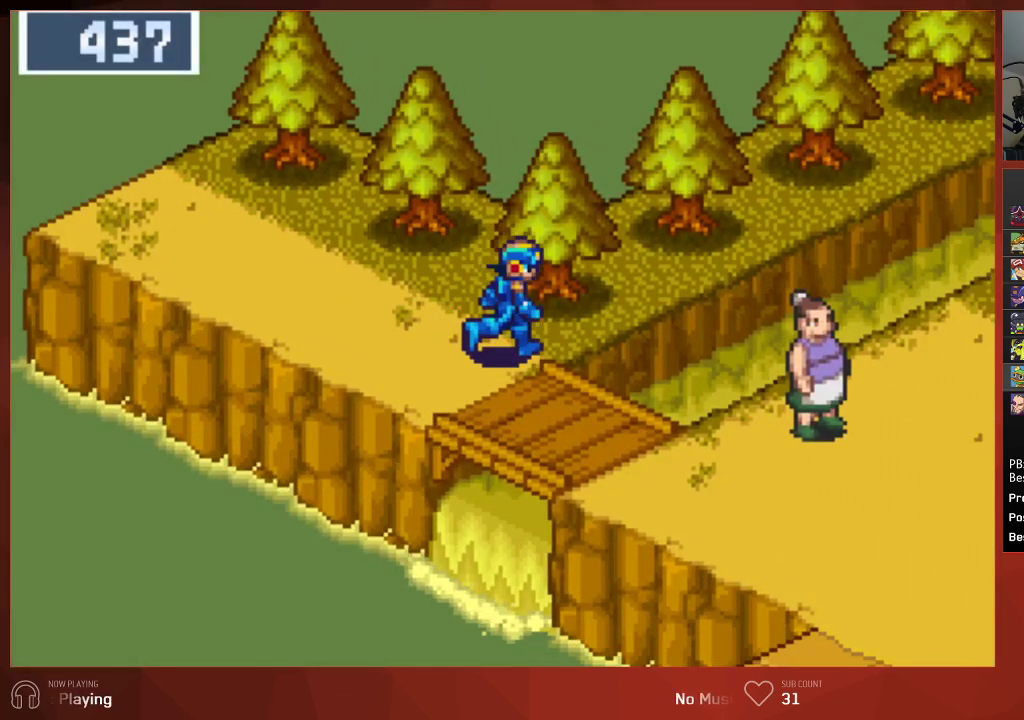
{"buttons": ["DPAD_RIGHT"], "left_stick": "center", "right_stick": "center", "events": []}
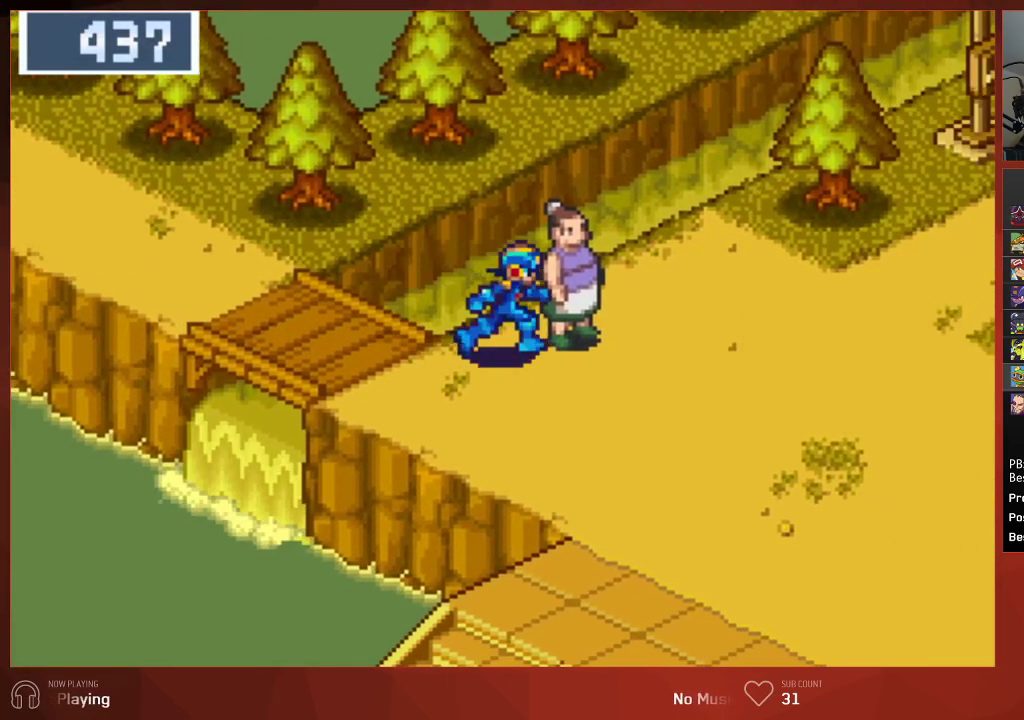
{"buttons": ["DPAD_DOWN", "DPAD_RIGHT"], "left_stick": "center", "right_stick": "center", "events": [[367, "DPAD_DOWN", "down"]]}
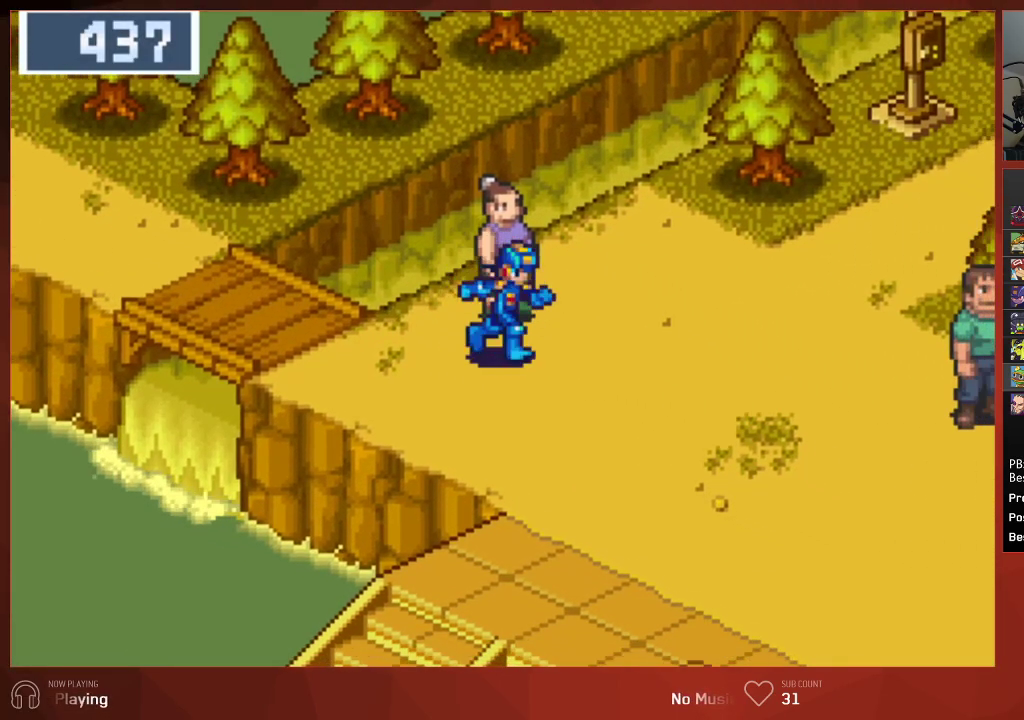
{"buttons": ["DPAD_RIGHT"], "left_stick": "center", "right_stick": "center", "events": [[33, "DPAD_DOWN", "up"]]}
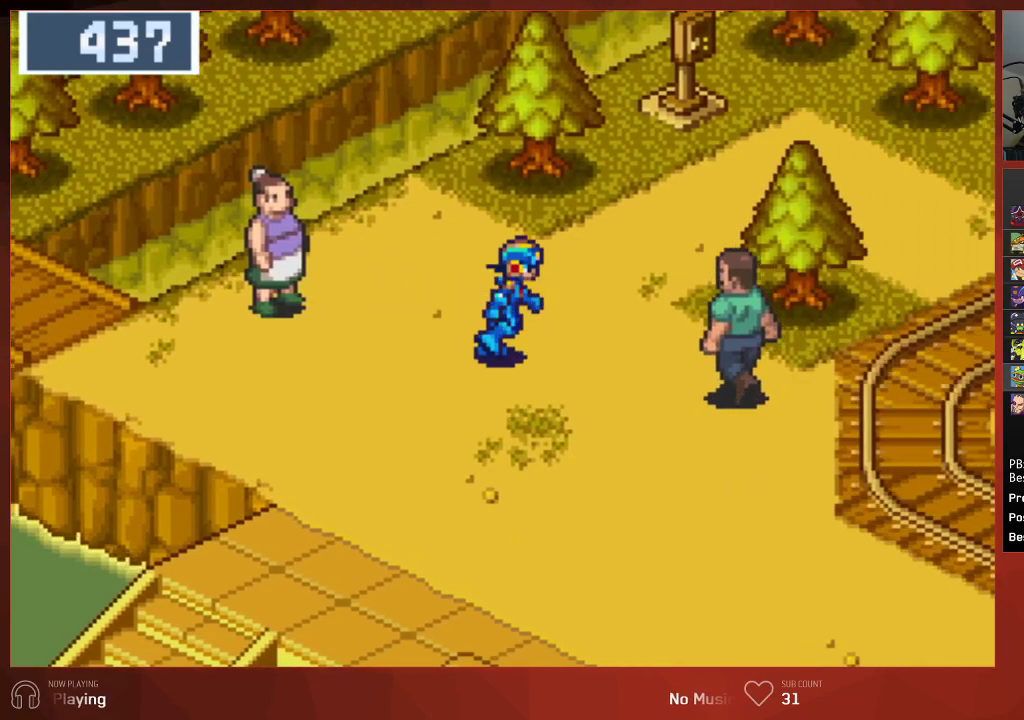
{"buttons": ["DPAD_RIGHT"], "left_stick": "center", "right_stick": "center", "events": []}
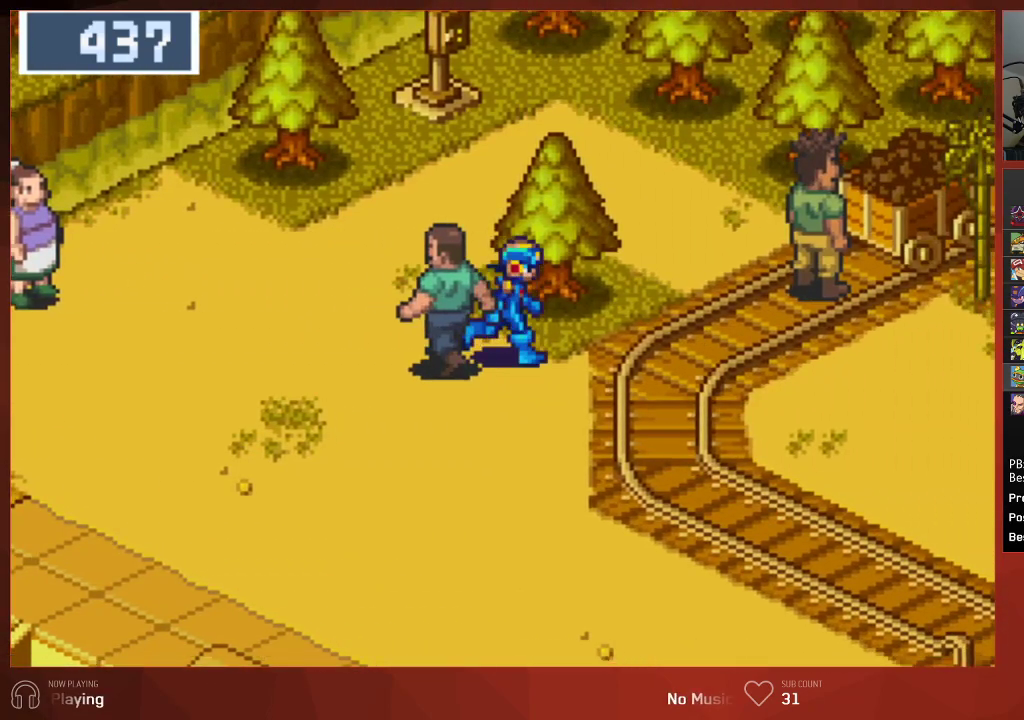
{"buttons": ["DPAD_RIGHT"], "left_stick": "center", "right_stick": "center", "events": []}
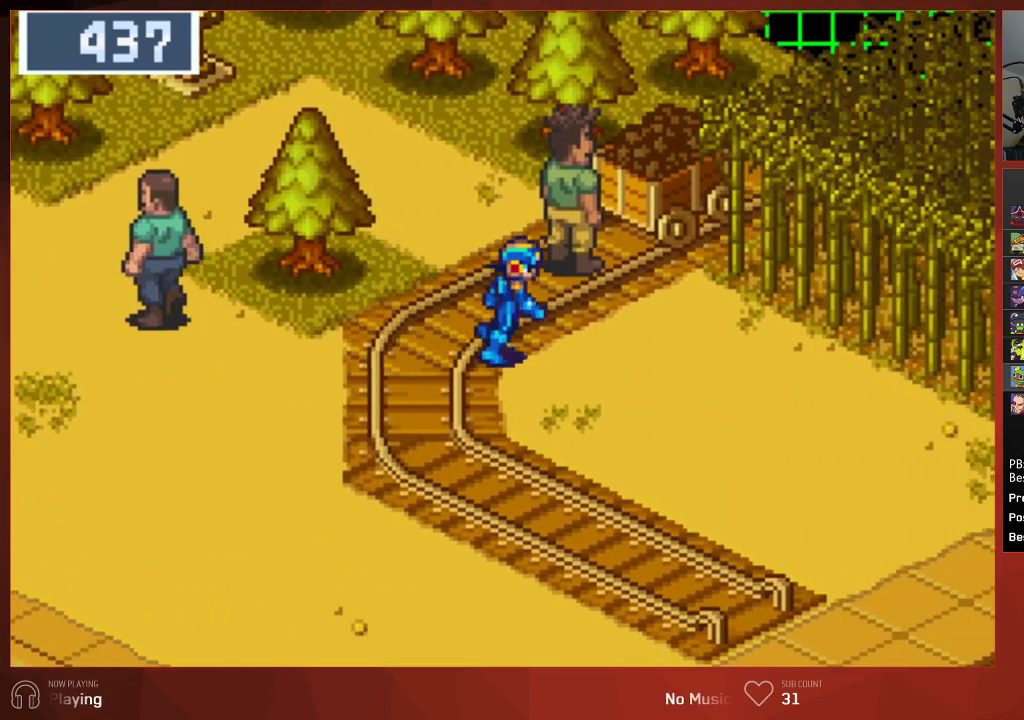
{"buttons": ["CROSS", "DPAD_UP", "DPAD_RIGHT"], "left_stick": "center", "right_stick": "center", "events": [[267, "DPAD_UP", "down"], [450, "CROSS", "down"]]}
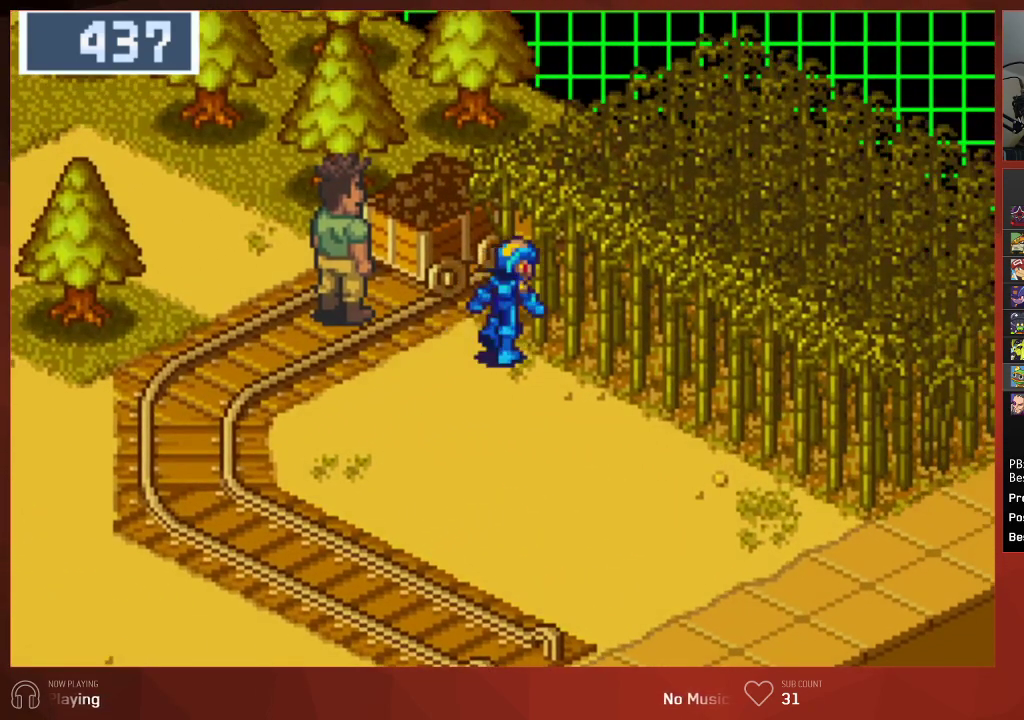
{"buttons": [], "left_stick": "center", "right_stick": "center", "events": [[17, "CROSS", "up"], [67, "CROSS", "down"], [133, "CROSS", "up"], [167, "DPAD_UP", "up"], [200, "DPAD_RIGHT", "up"], [233, "CROSS", "down"], [250, "CROSS", "up"]]}
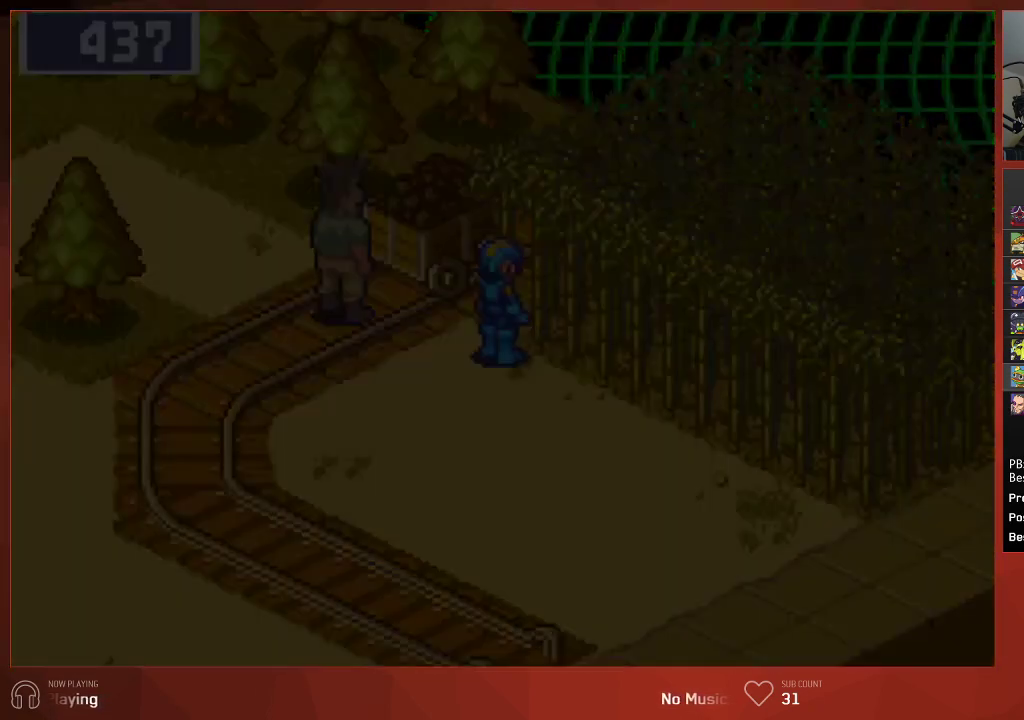
{"buttons": [], "left_stick": "center", "right_stick": "center", "events": []}
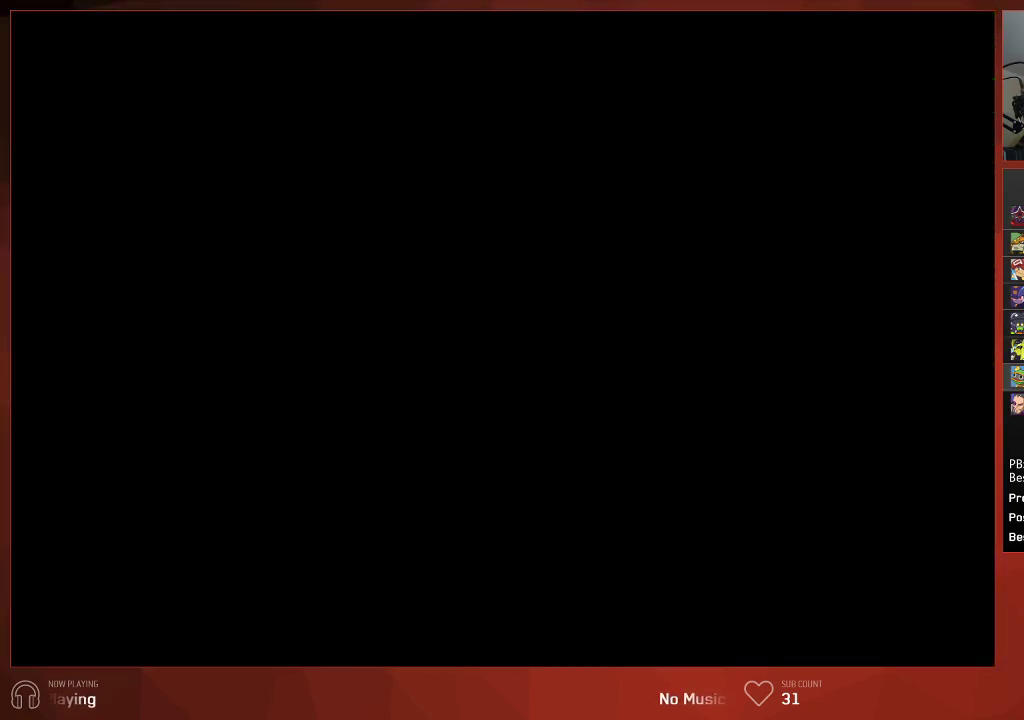
{"buttons": [], "left_stick": "center", "right_stick": "center", "events": []}
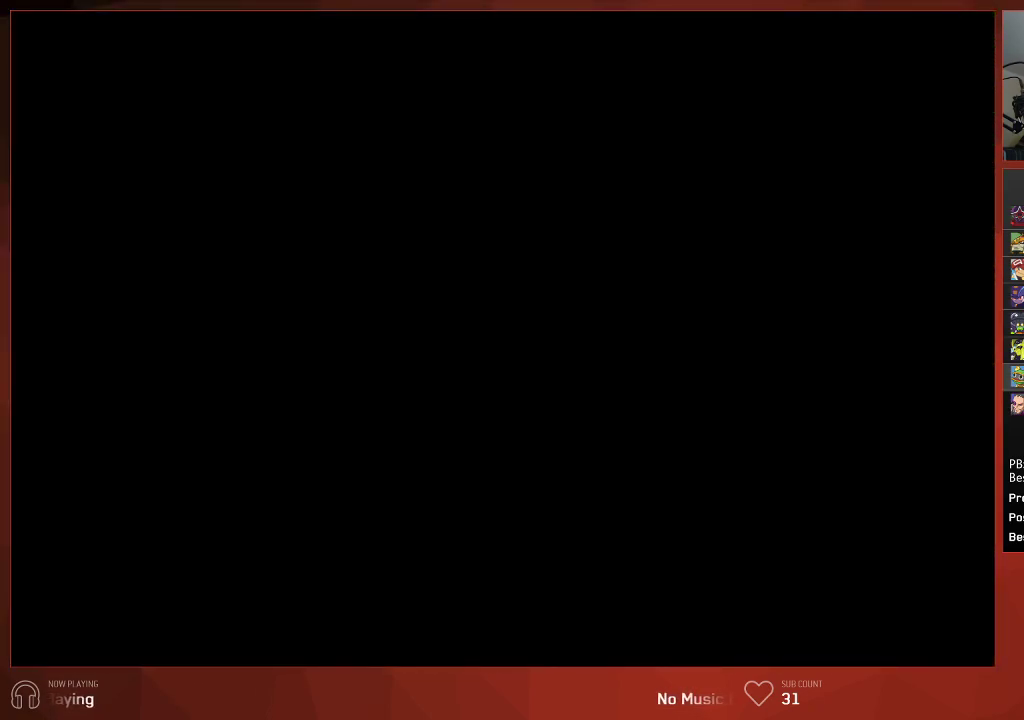
{"buttons": [], "left_stick": "center", "right_stick": "center", "events": []}